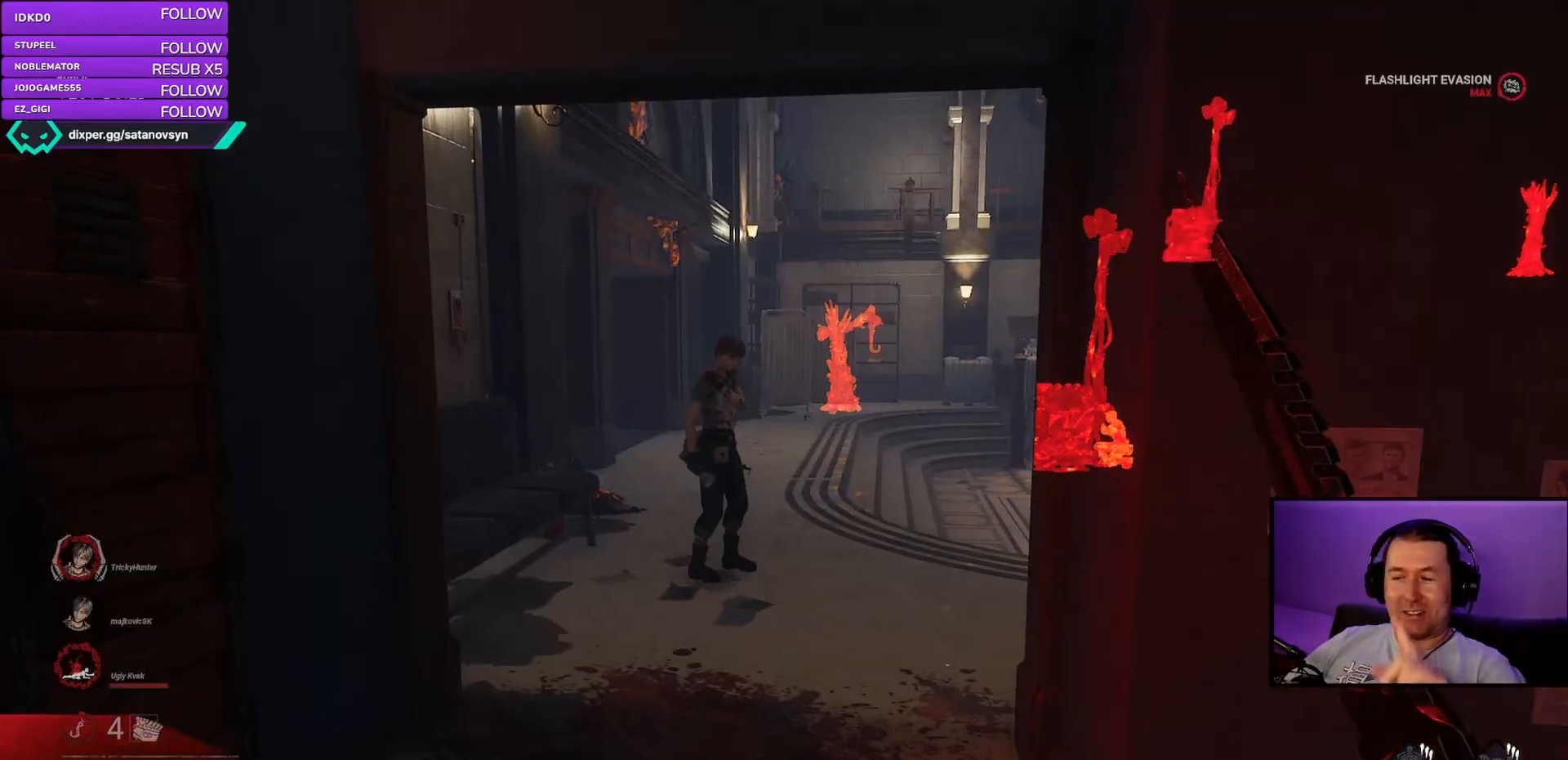
Gameplay with keyboard and mouse; each line is a JSON object with the keys and mouse buttons held at the frame after it. "events" lists presses ("down") and releases ("up") of "a", "ctrl", "d", "e", "q", "s", "shift", "space", "w", "mouse_left", "mouse_right", "mouse_mb4" and "mouse_mb5" between this image and that frame as [ms after this image, input, new state], when the widget could be followed in between. "mouse_left", "mouse_right", "mouse_mb4", "mouse_mb5" = the "left", "right", "mb4", "mb5" buttons of the "mouse" list. No other keys are recorded. Mouse movement is not recorded. Not read: mouse_wheel.
{"keys": [], "mouse": [], "events": []}
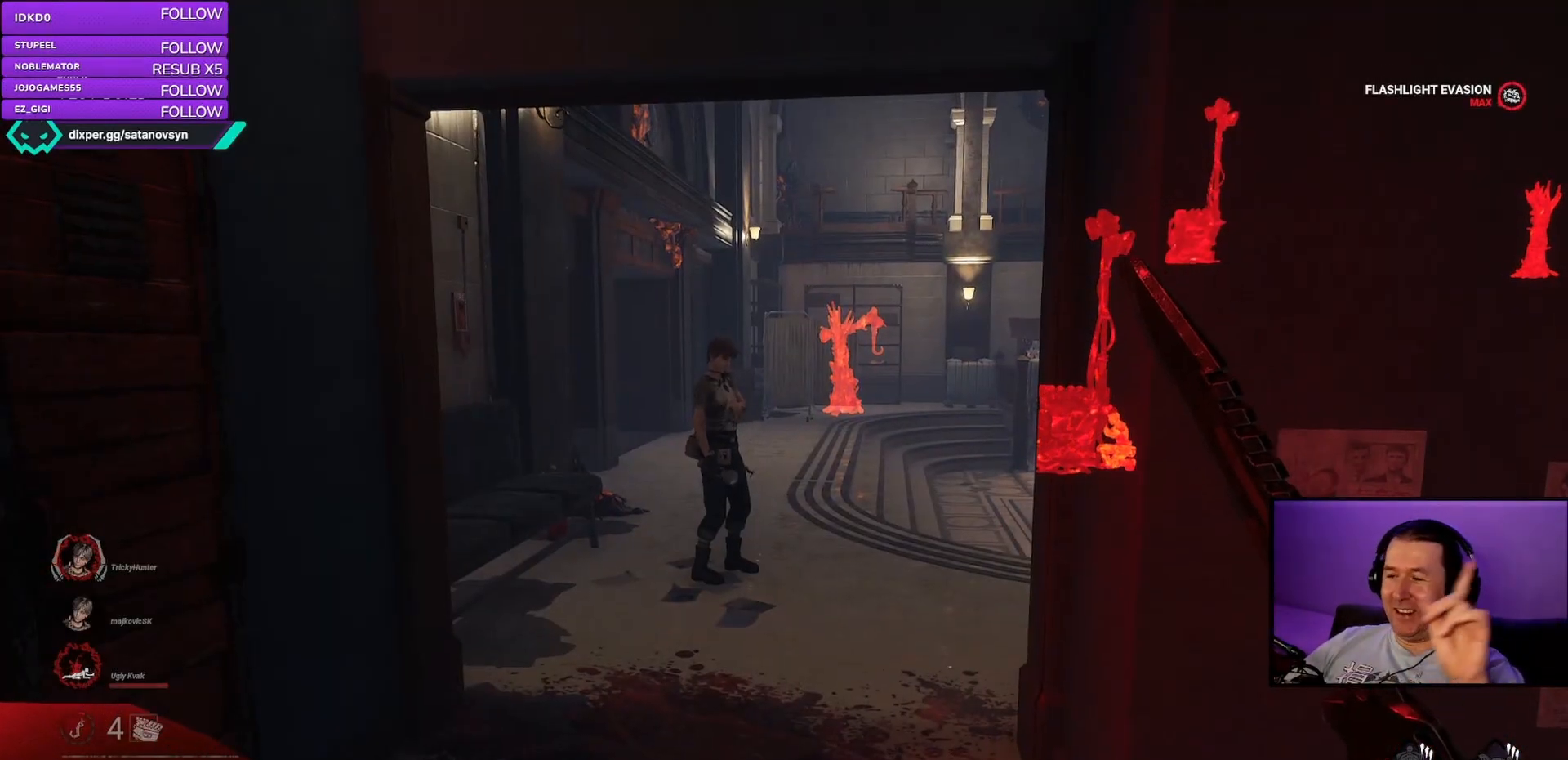
{"keys": [], "mouse": [], "events": []}
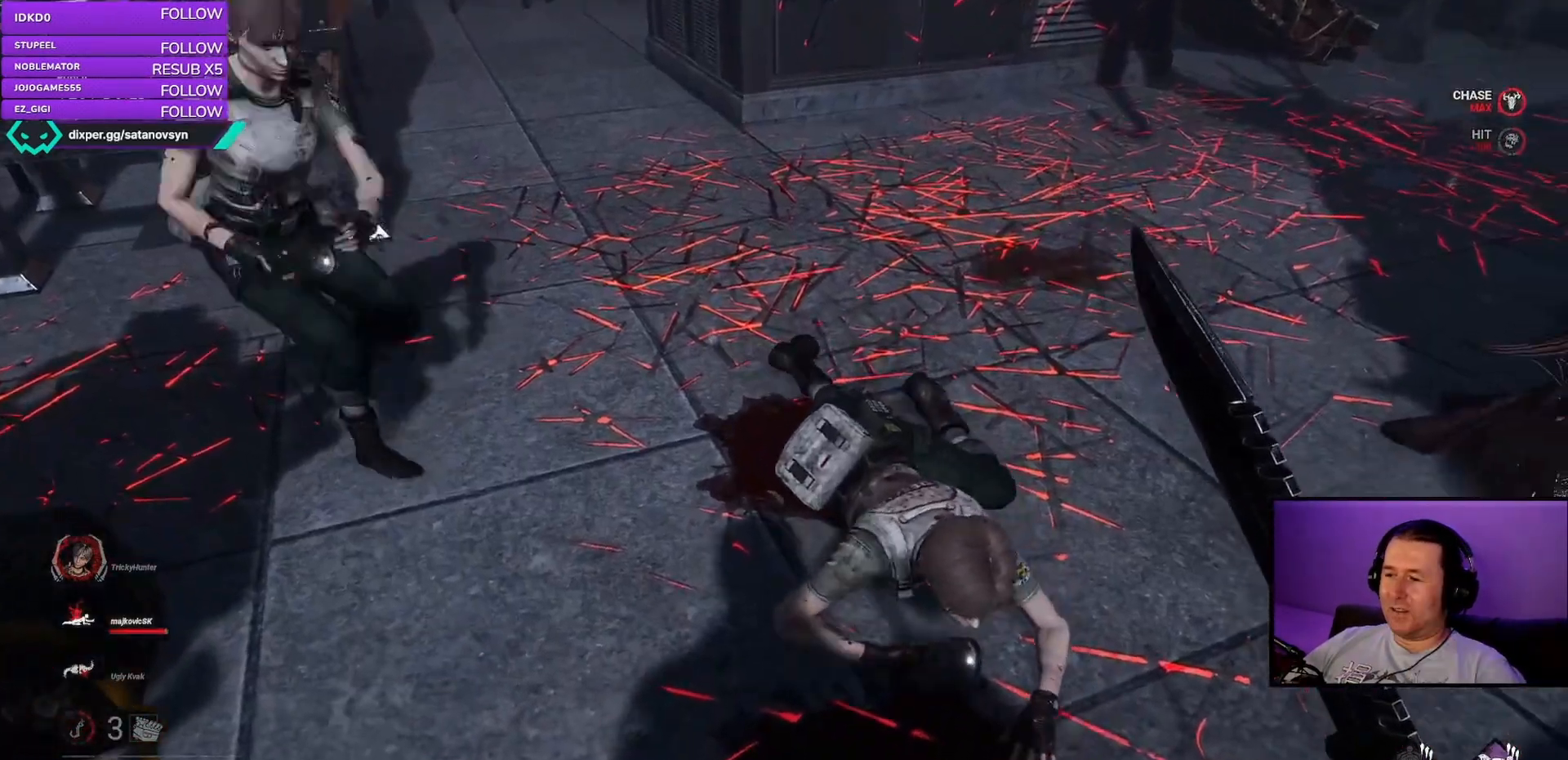
{"keys": ["w"], "mouse": [], "events": [[467, "w", "down"]]}
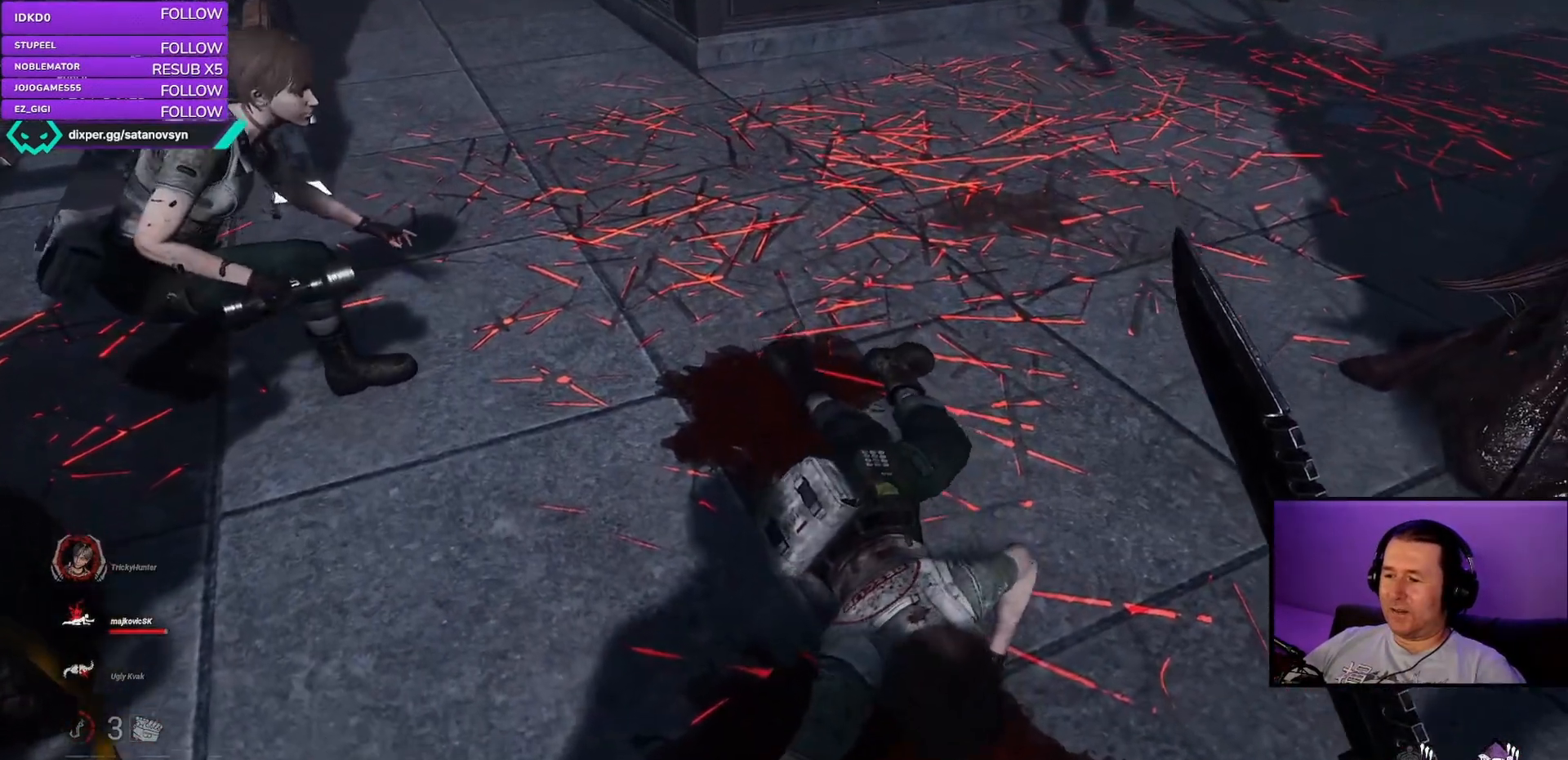
{"keys": [], "mouse": [], "events": [[183, "w", "up"]]}
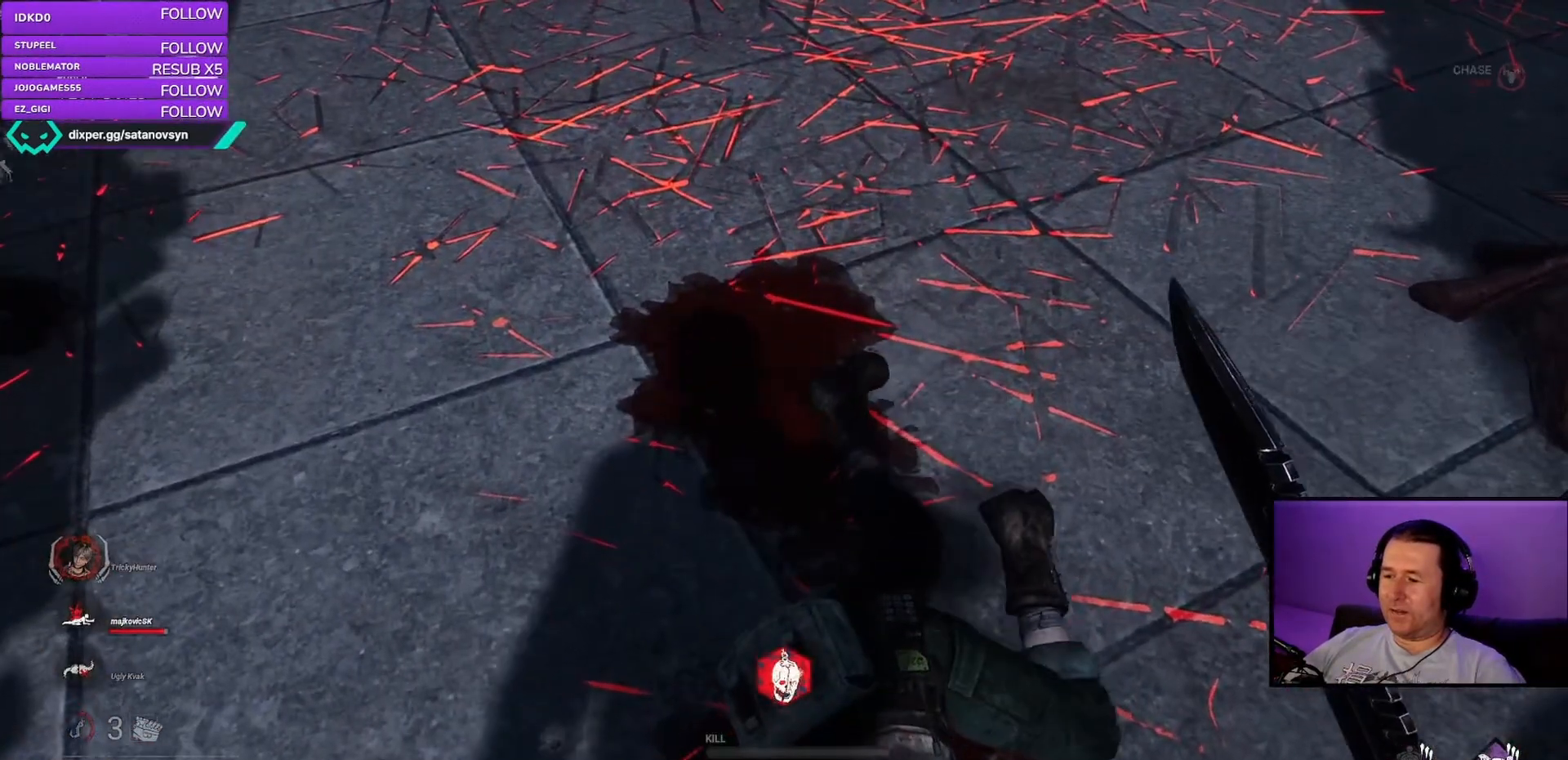
{"keys": [], "mouse": ["left"], "events": [[350, "mouse_left", "down"]]}
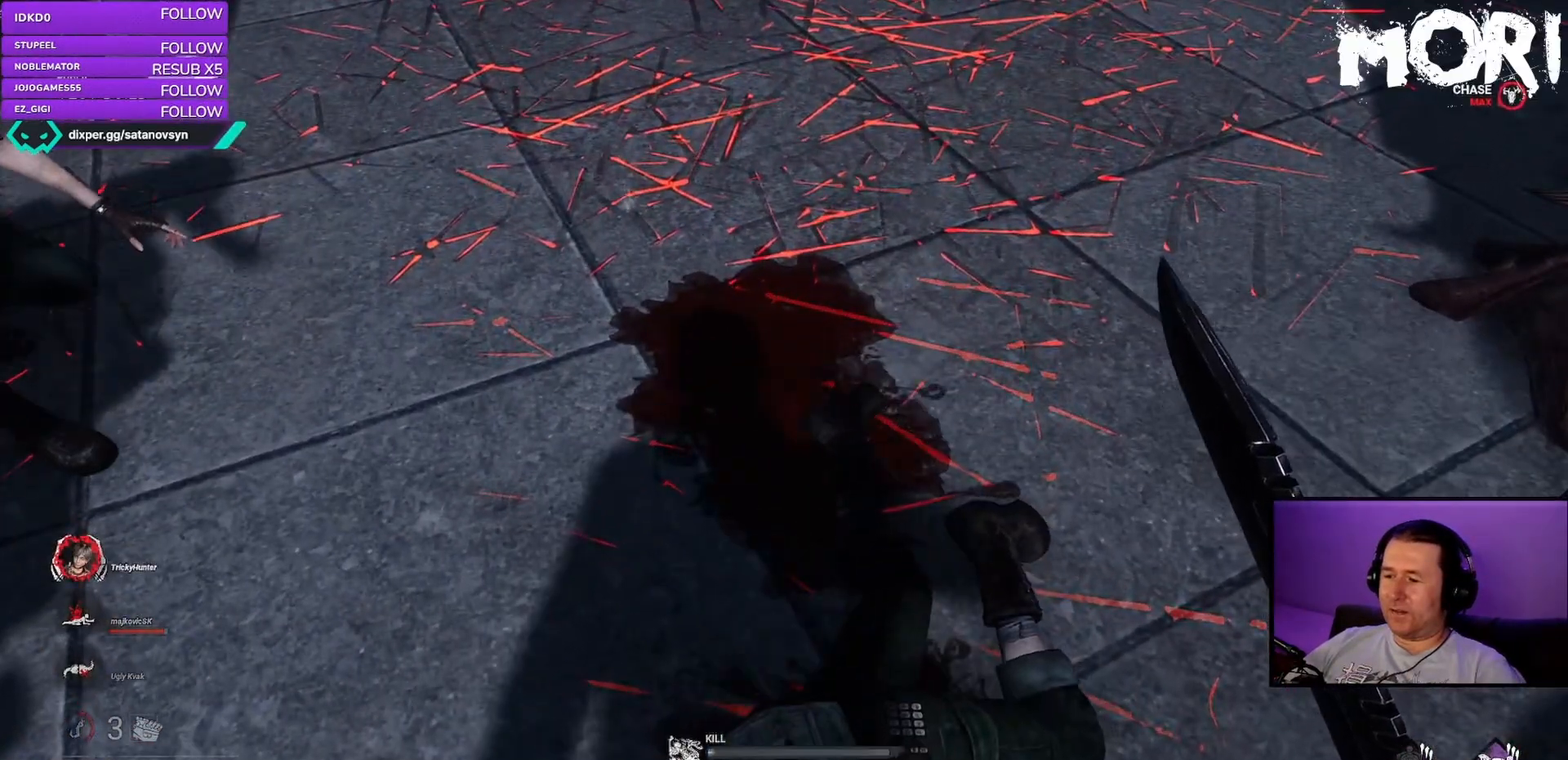
{"keys": [], "mouse": ["left"], "events": []}
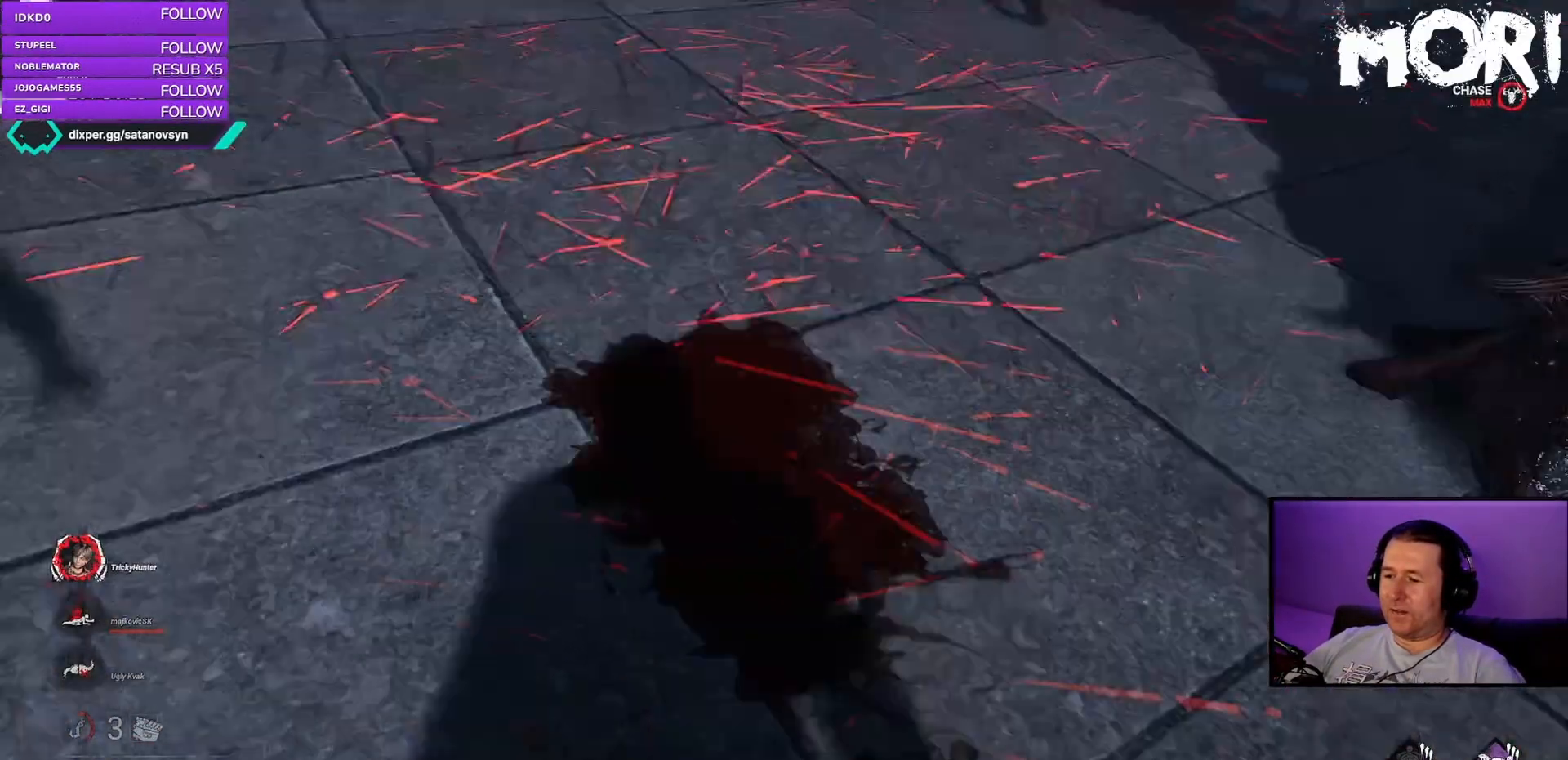
{"keys": [], "mouse": ["left"], "events": []}
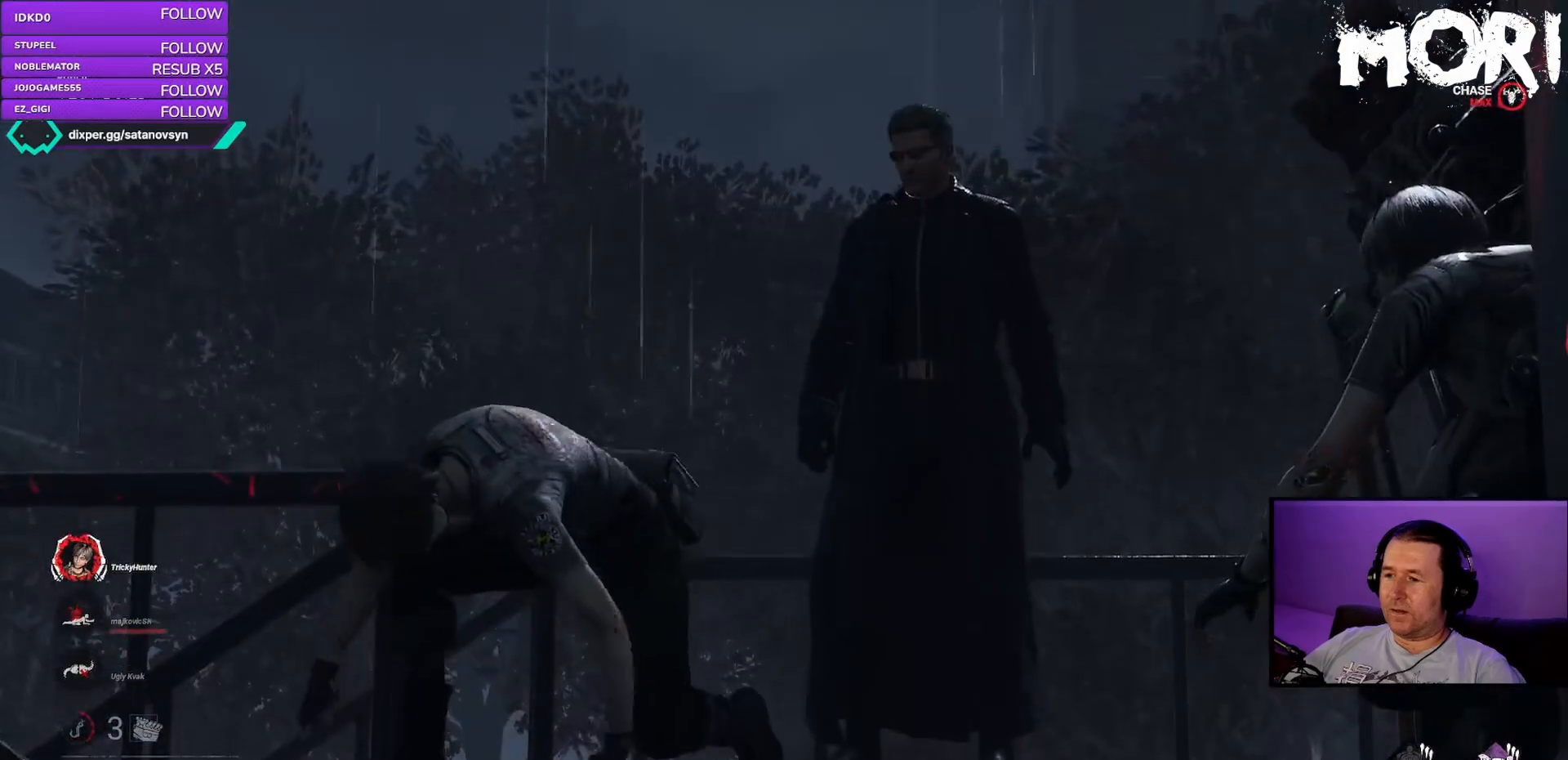
{"keys": [], "mouse": ["left"], "events": []}
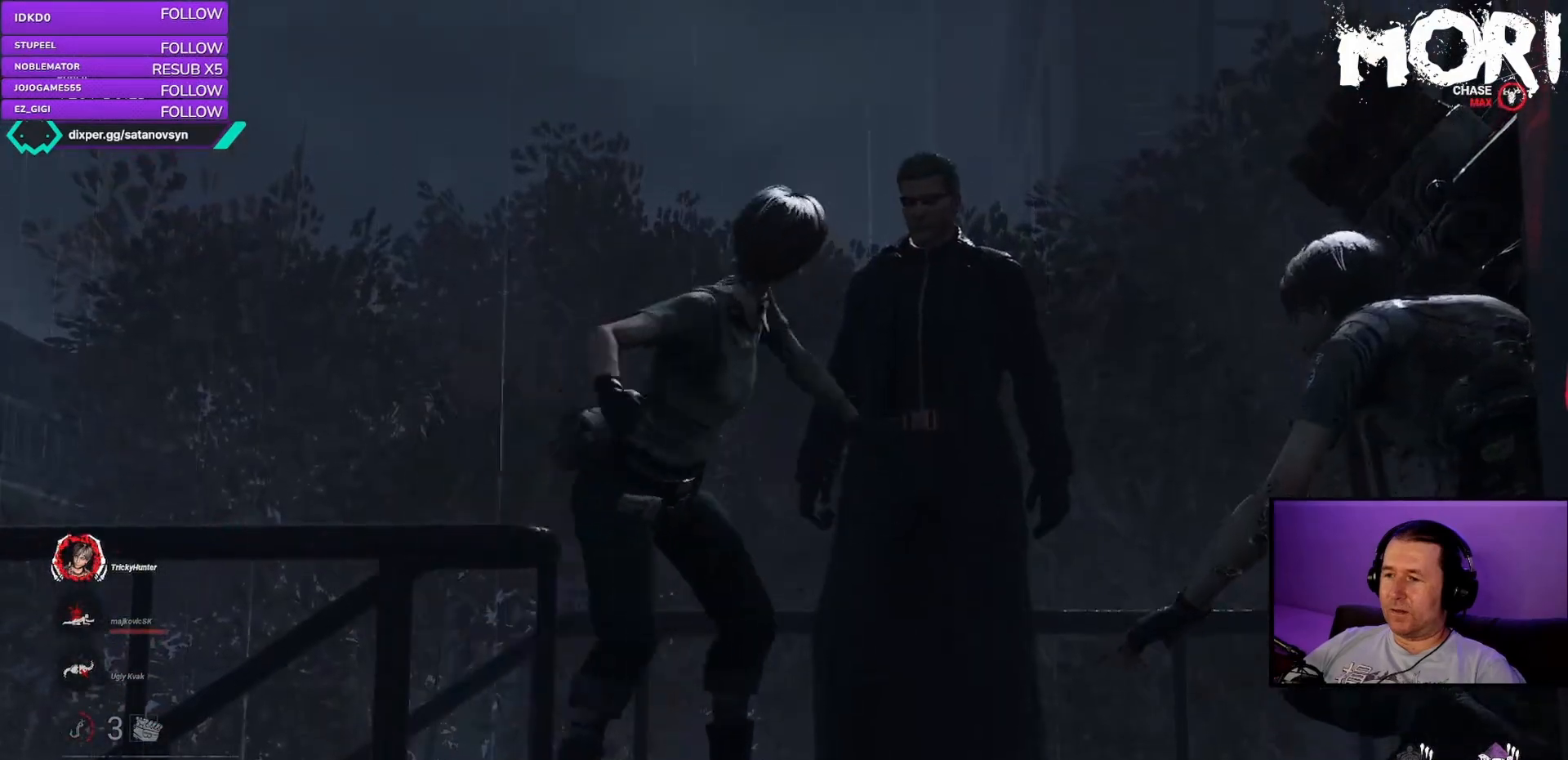
{"keys": [], "mouse": ["left"], "events": []}
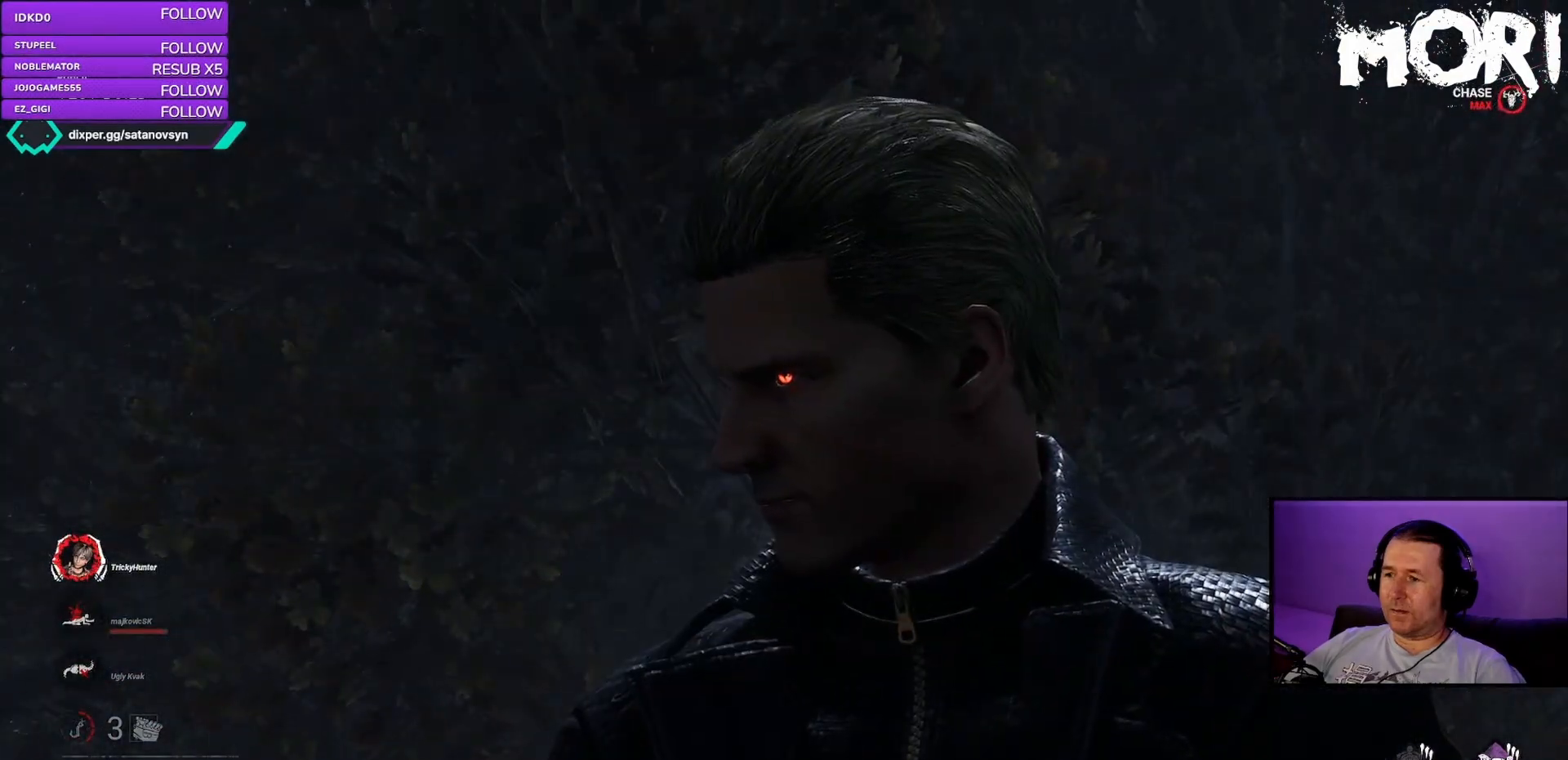
{"keys": [], "mouse": ["left"], "events": []}
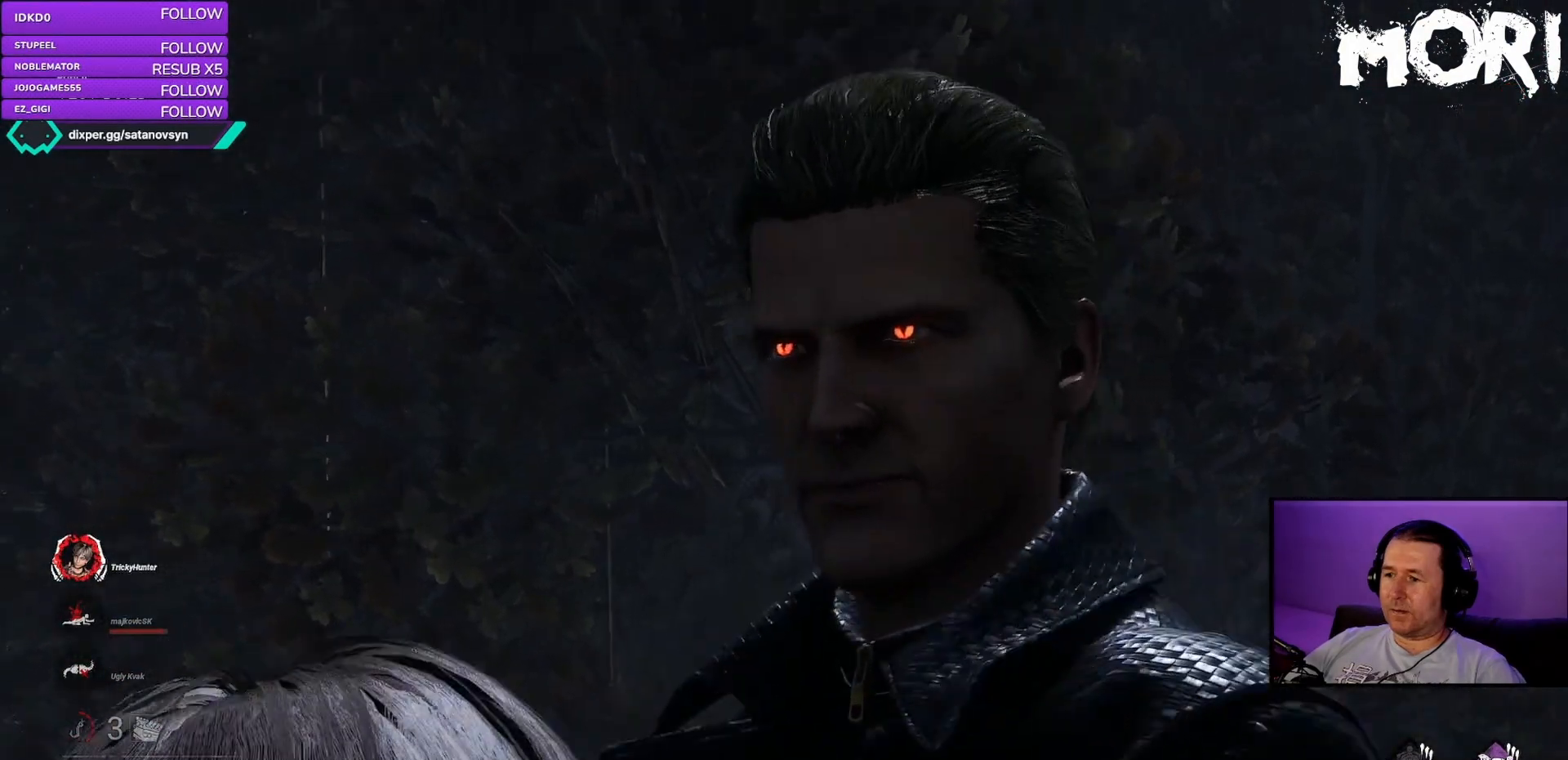
{"keys": [], "mouse": [], "events": [[317, "mouse_left", "up"]]}